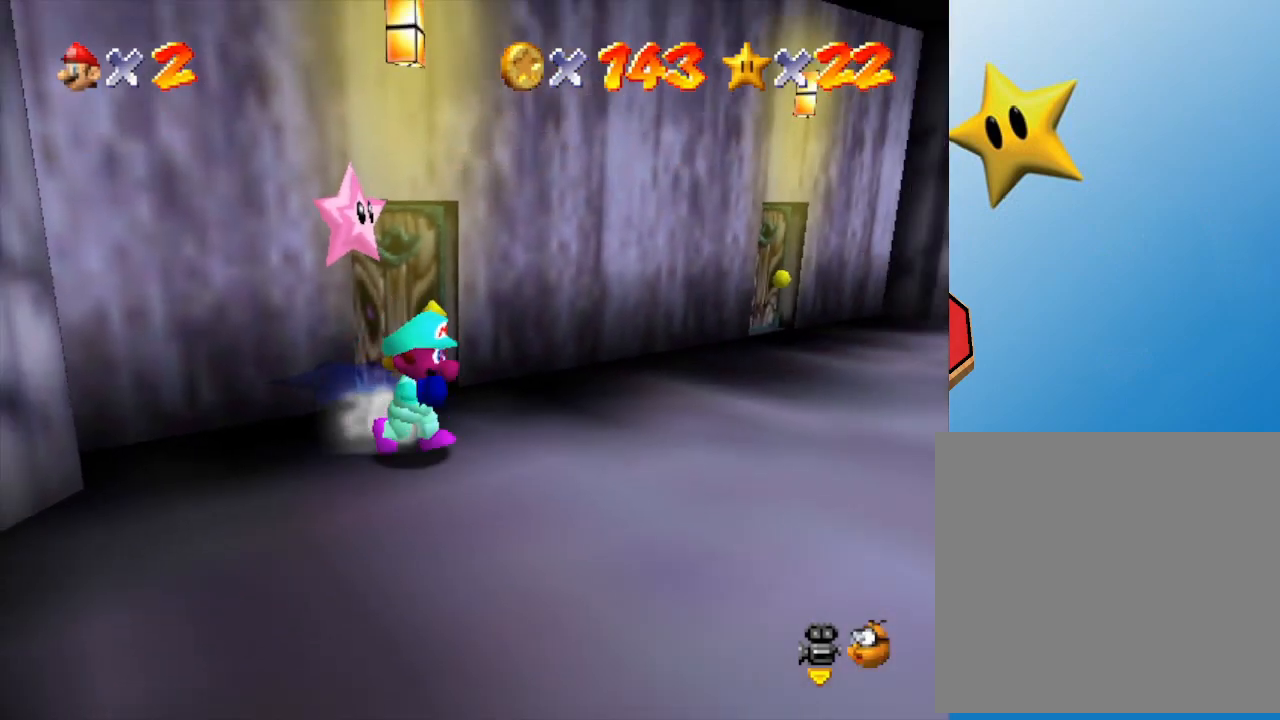
Gameplay with a controller (Nintendo layout); each line is a JSON object with the inputs held at the frame after it. "events" lists button and stick changes between this image and that frame as [ms after this image, input, new state], when the widget could be followed in between. Not read: L3 R3.
{"buttons": [], "left_stick": "down-right", "events": []}
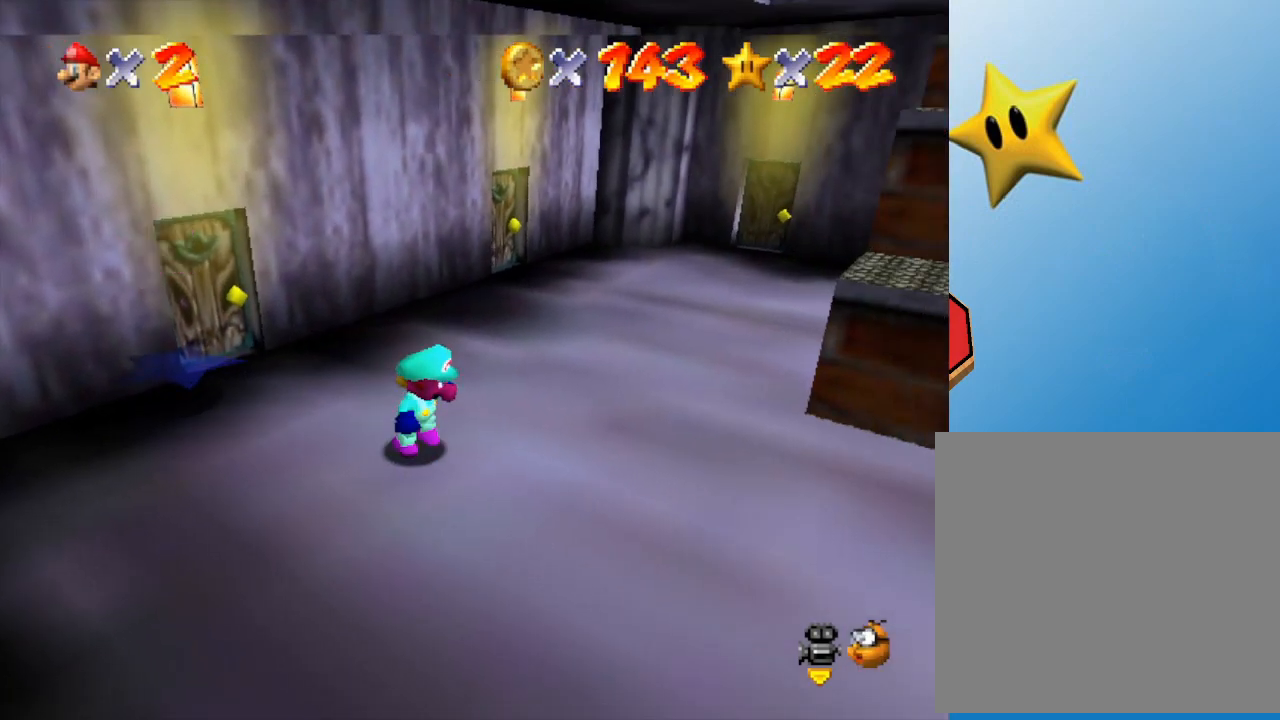
{"buttons": [], "left_stick": "right", "events": [[67, "C_LEFT", "down"], [200, "C_LEFT", "up"], [200, "left_stick", "right"]]}
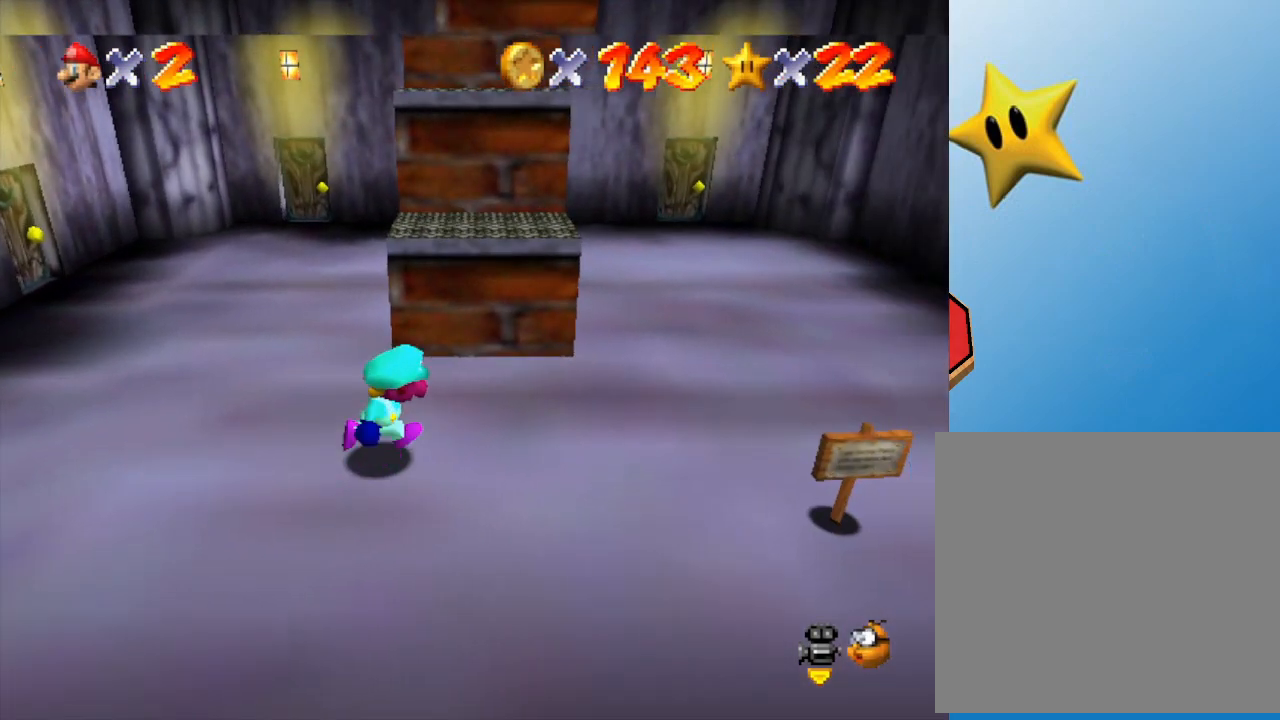
{"buttons": [], "left_stick": "right", "events": []}
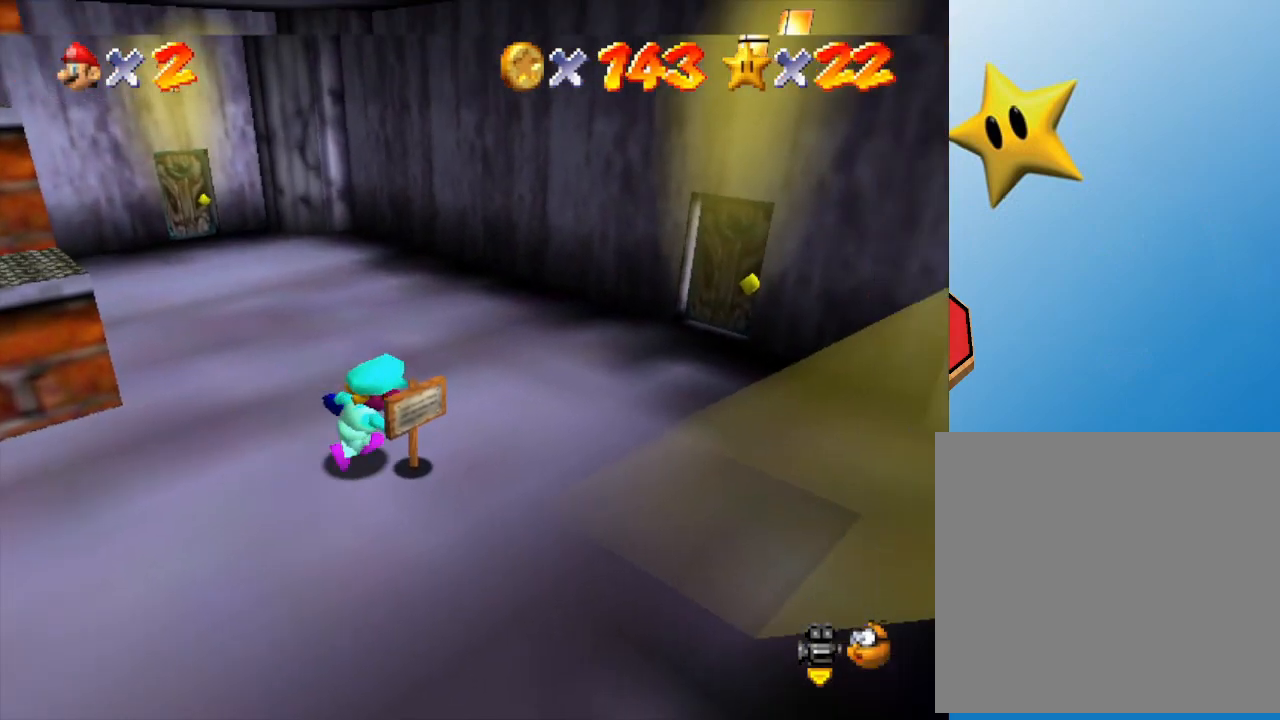
{"buttons": [], "left_stick": "up-right", "events": [[217, "left_stick", "up-right"]]}
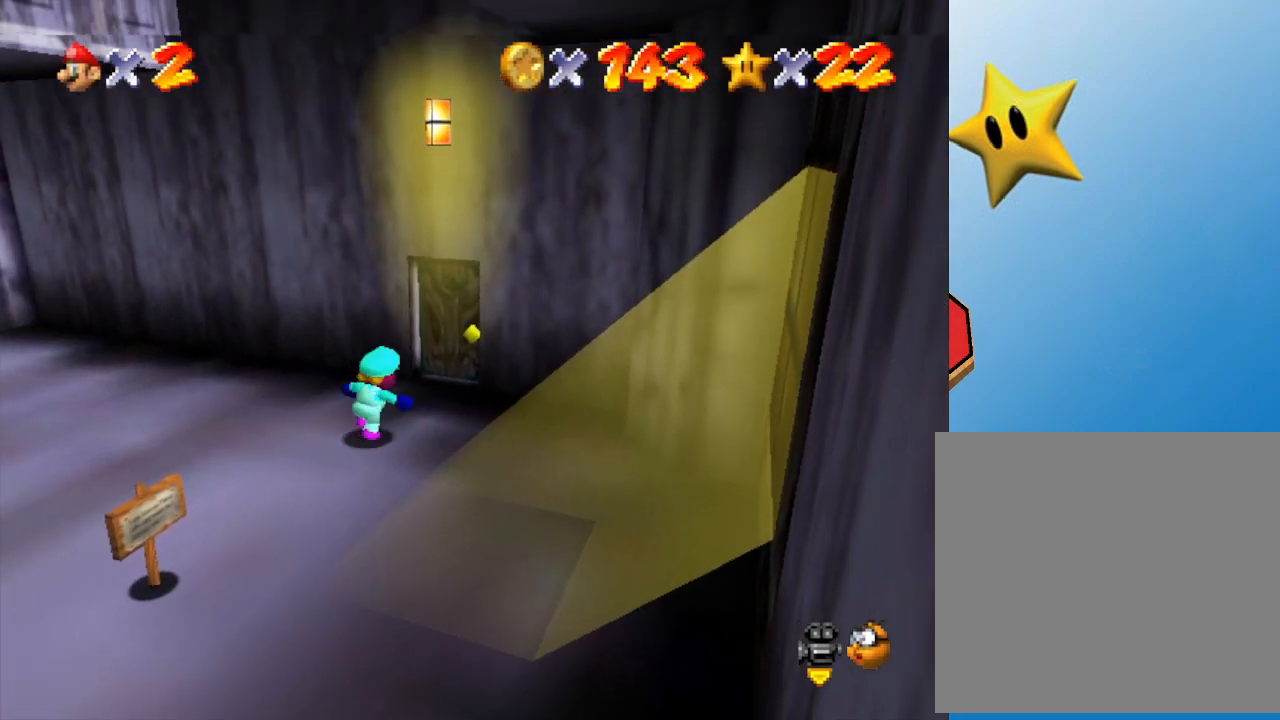
{"buttons": [], "left_stick": "up", "events": [[300, "left_stick", "up"]]}
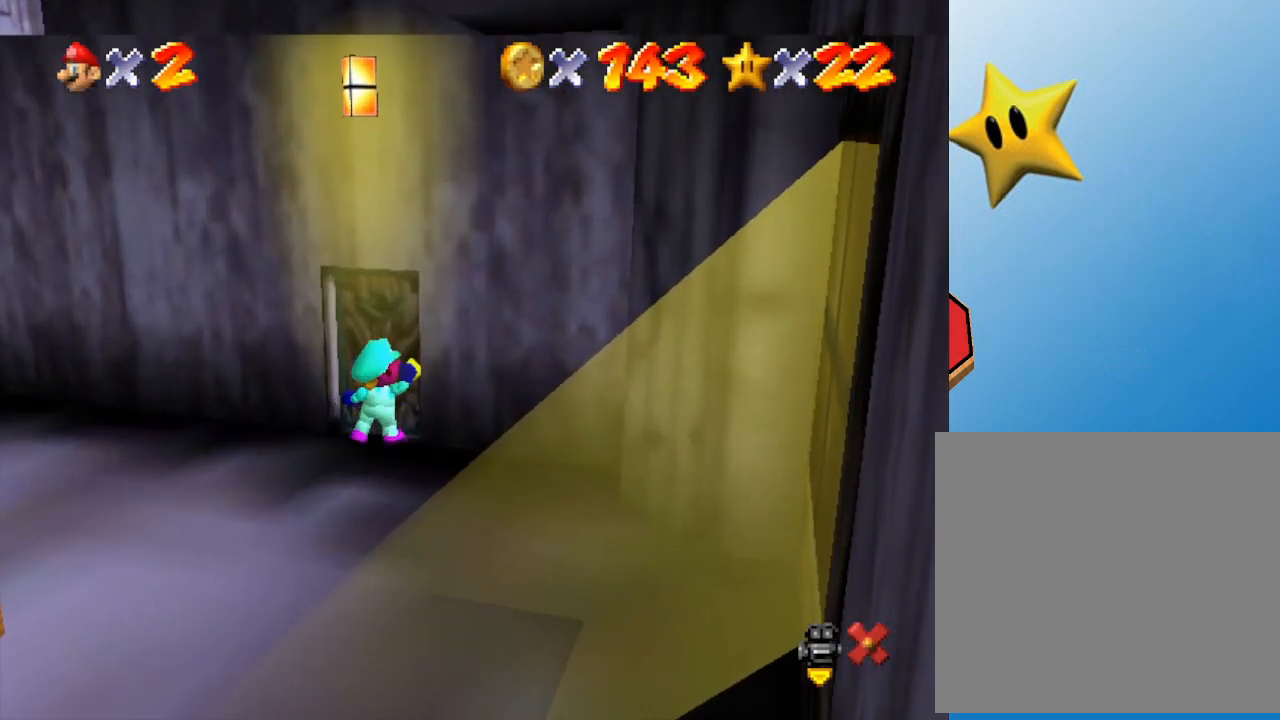
{"buttons": [], "left_stick": "center", "events": [[33, "left_stick", "center"]]}
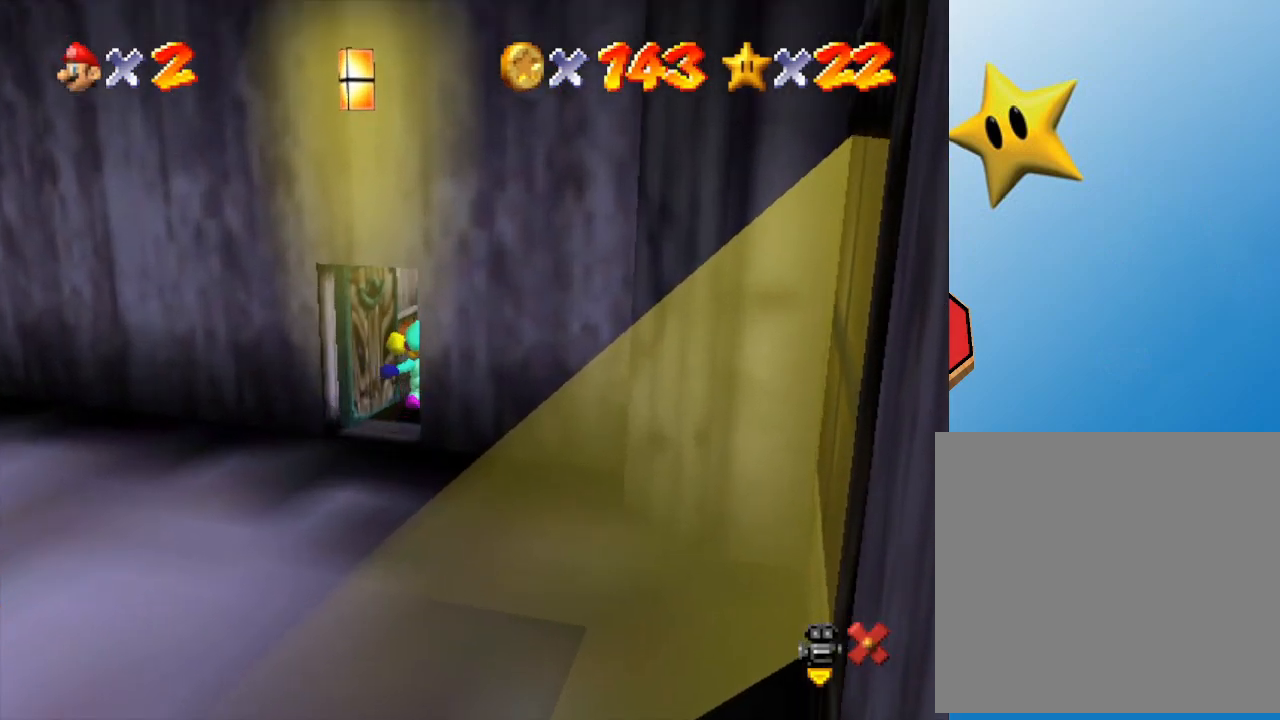
{"buttons": [], "left_stick": "center", "events": []}
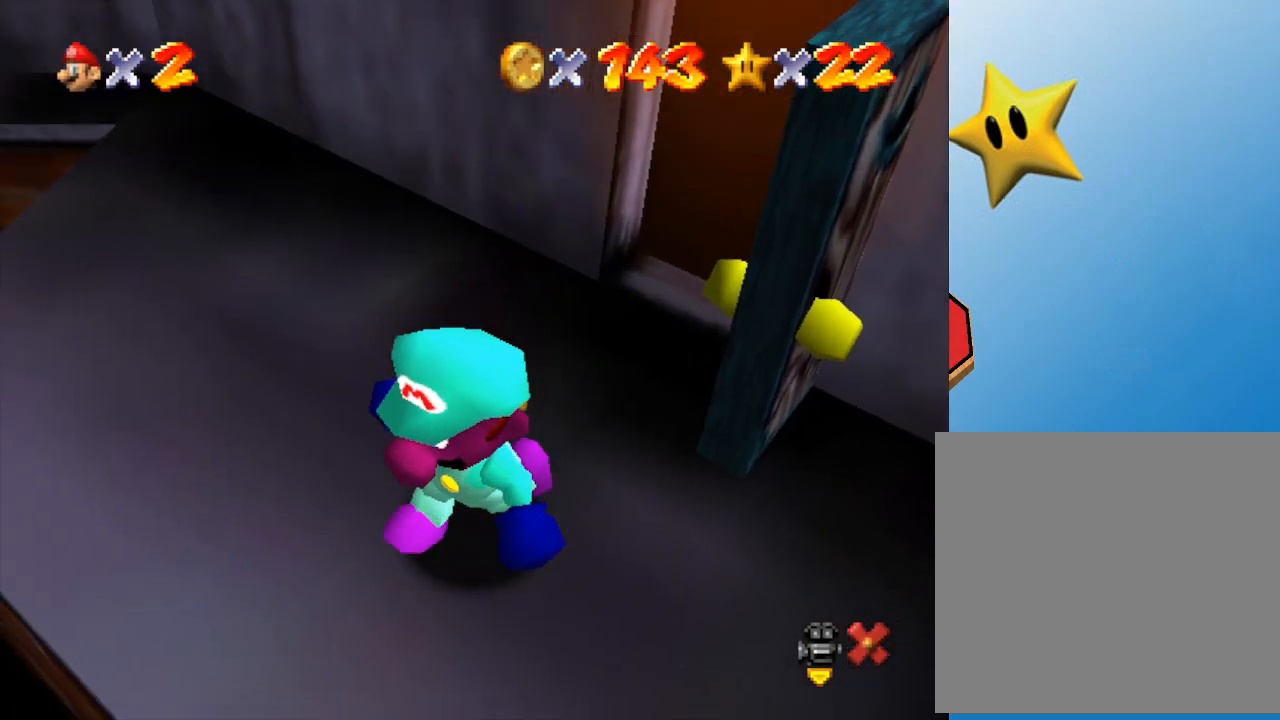
{"buttons": [], "left_stick": "up-left", "events": [[100, "left_stick", "up-left"]]}
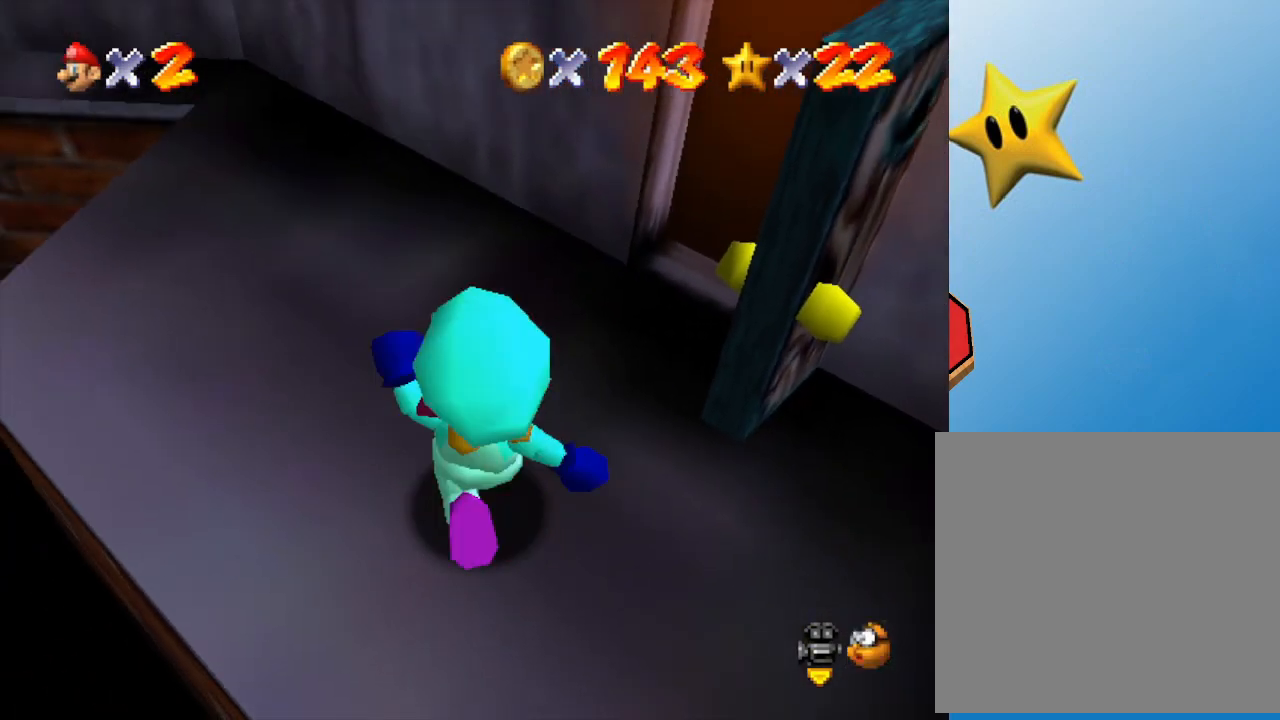
{"buttons": [], "left_stick": "up", "events": [[417, "left_stick", "up"]]}
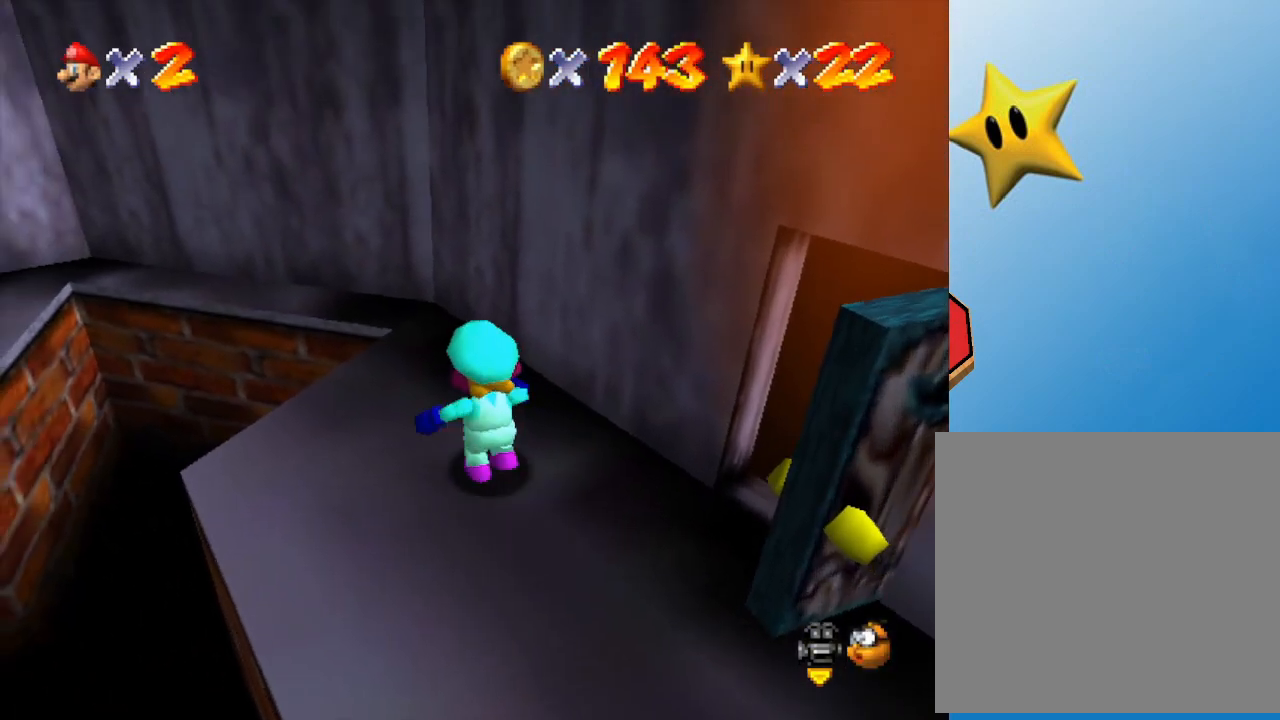
{"buttons": [], "left_stick": "up", "events": []}
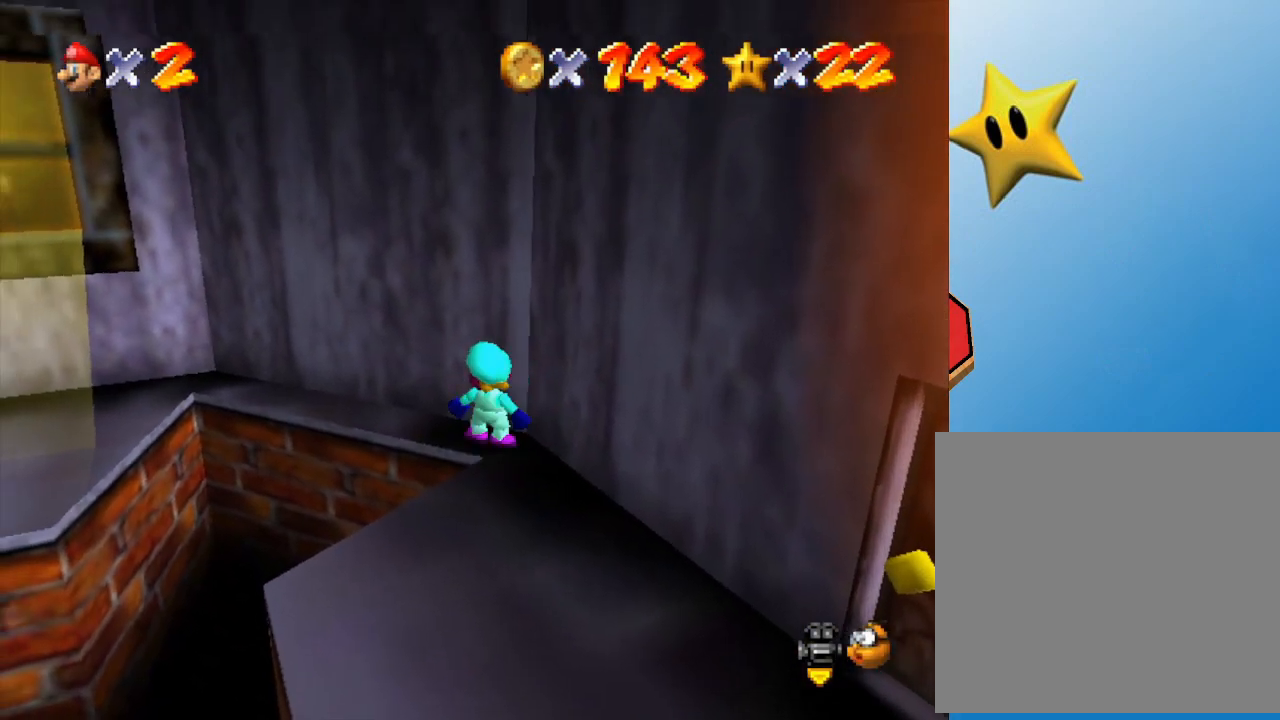
{"buttons": [], "left_stick": "up-left", "events": [[50, "left_stick", "up-left"]]}
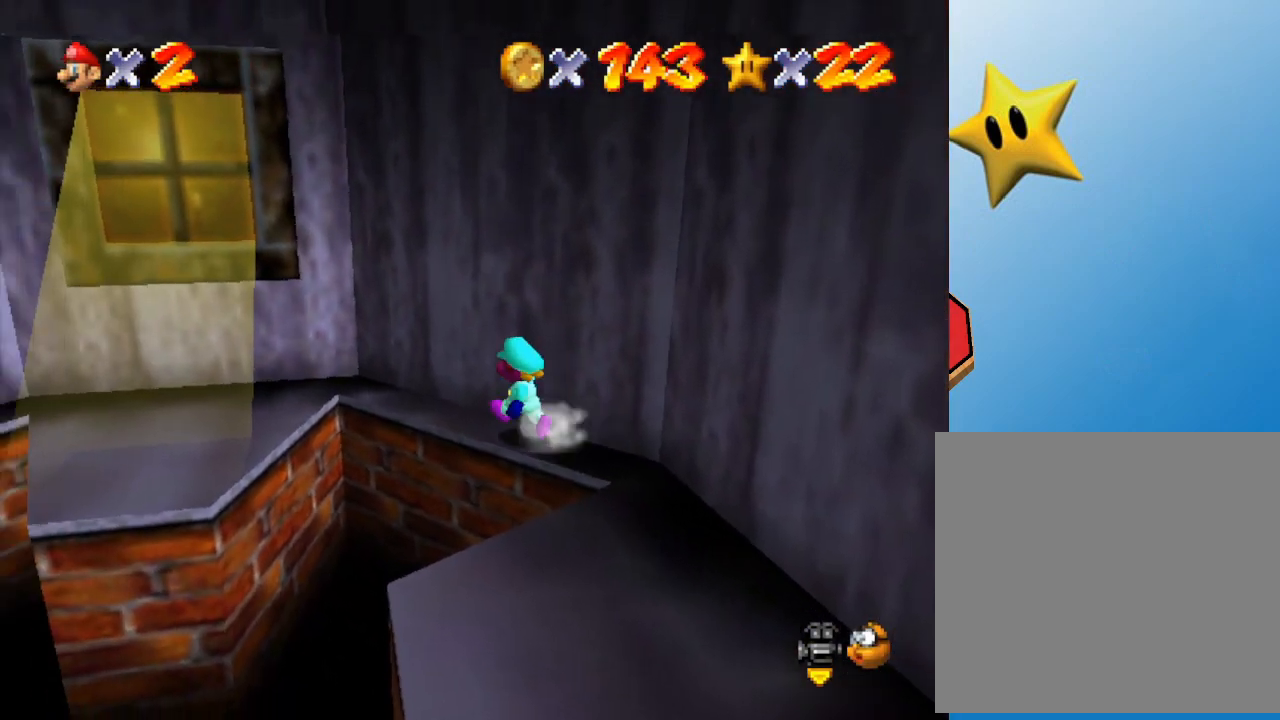
{"buttons": [], "left_stick": "up-left", "events": []}
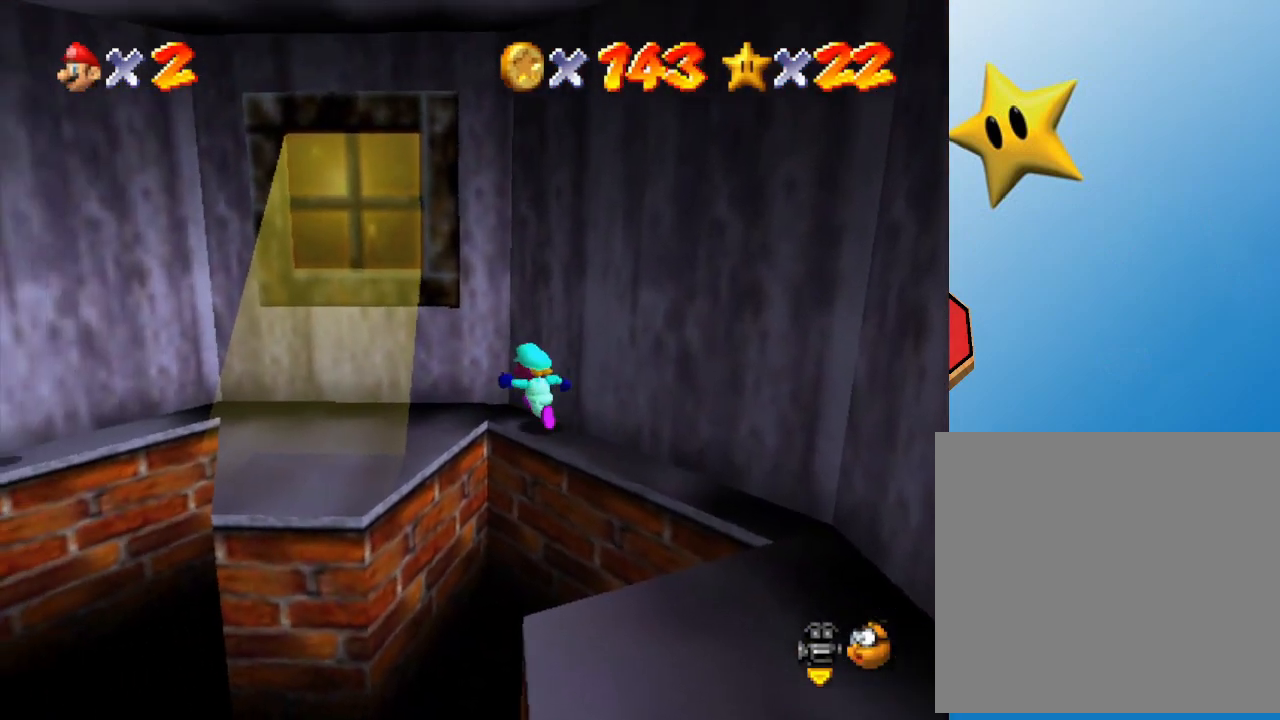
{"buttons": [], "left_stick": "up-left", "events": []}
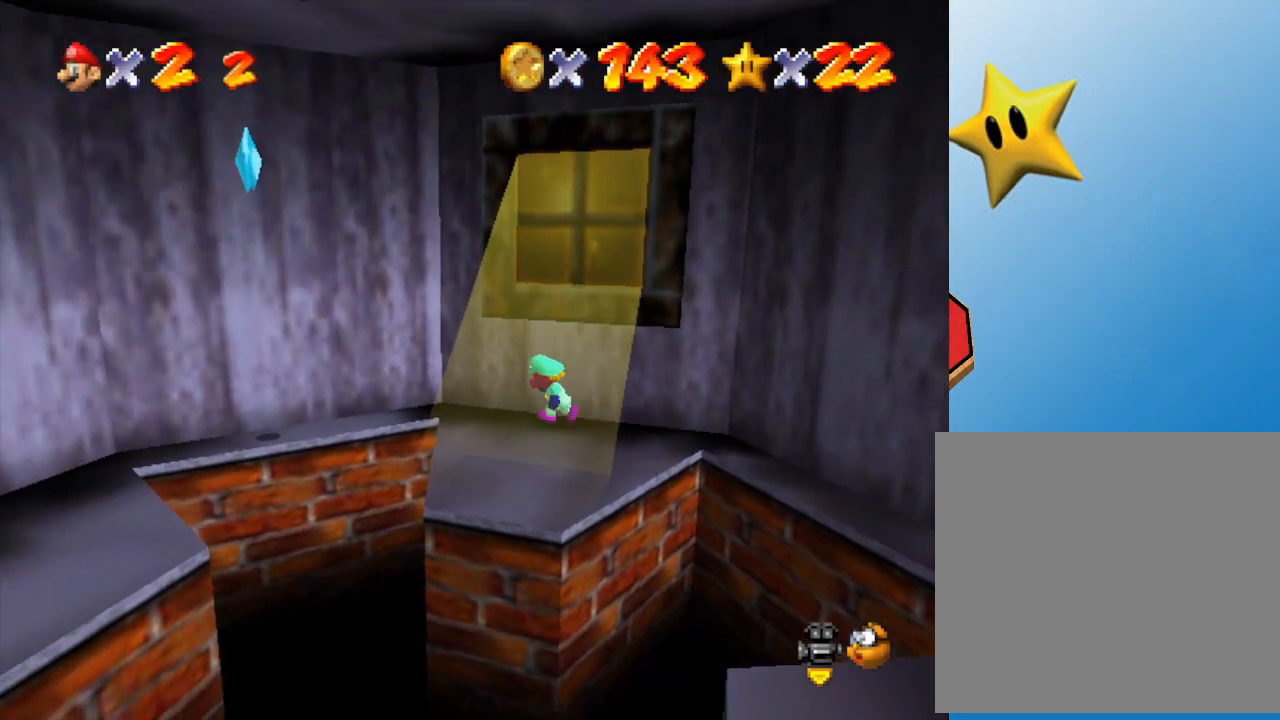
{"buttons": [], "left_stick": "left", "events": [[417, "left_stick", "left"]]}
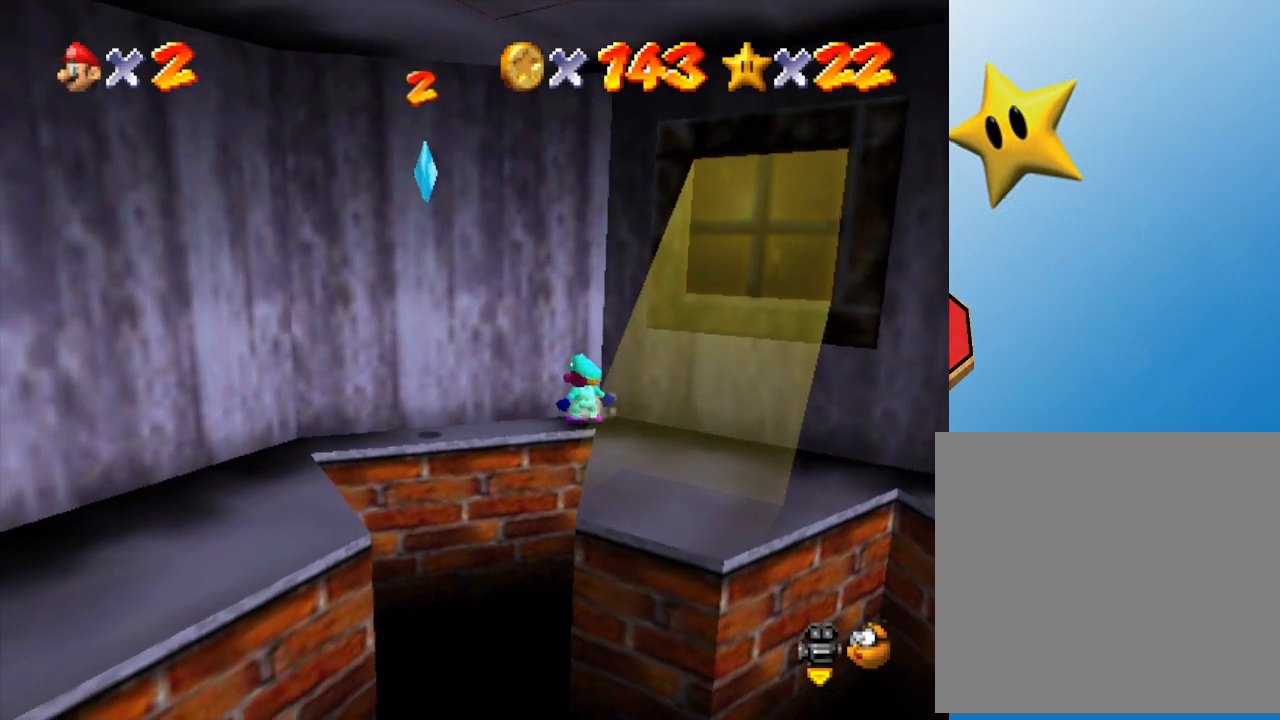
{"buttons": [], "left_stick": "left", "events": [[433, "A", "down"], [483, "A", "up"]]}
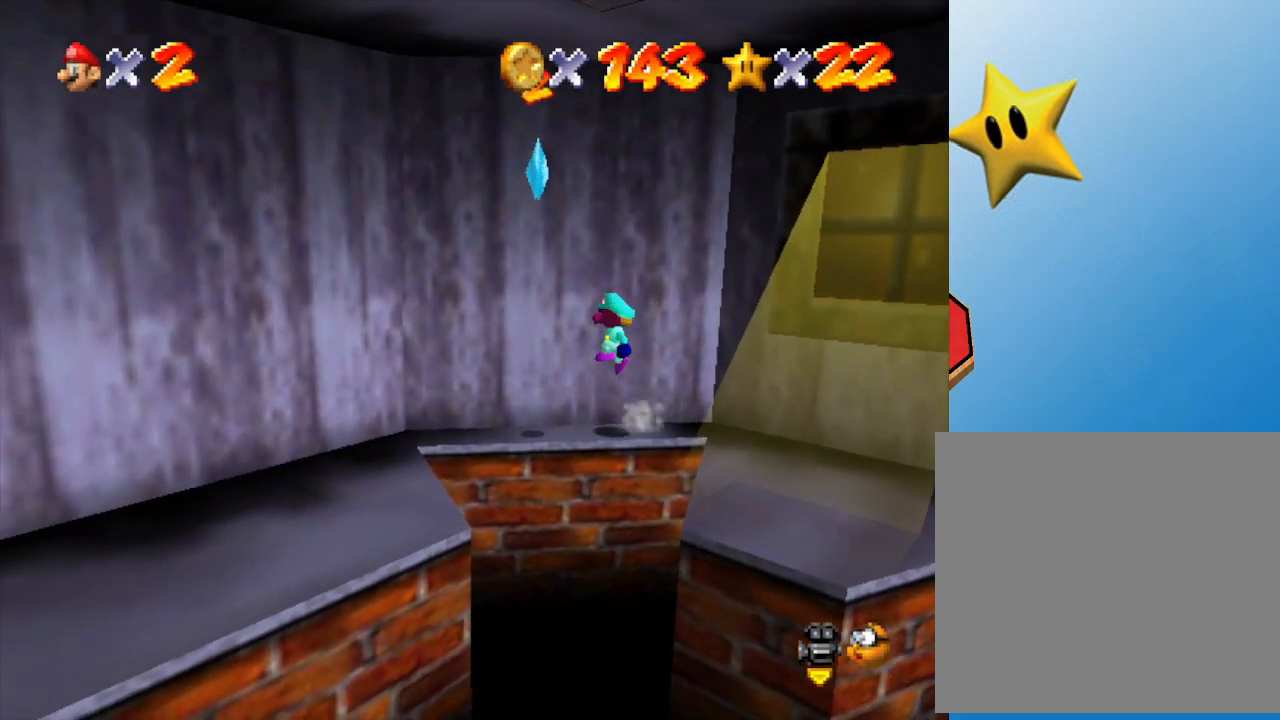
{"buttons": ["A"], "left_stick": "right", "events": [[17, "left_stick", "center"], [417, "A", "down"], [467, "left_stick", "right"]]}
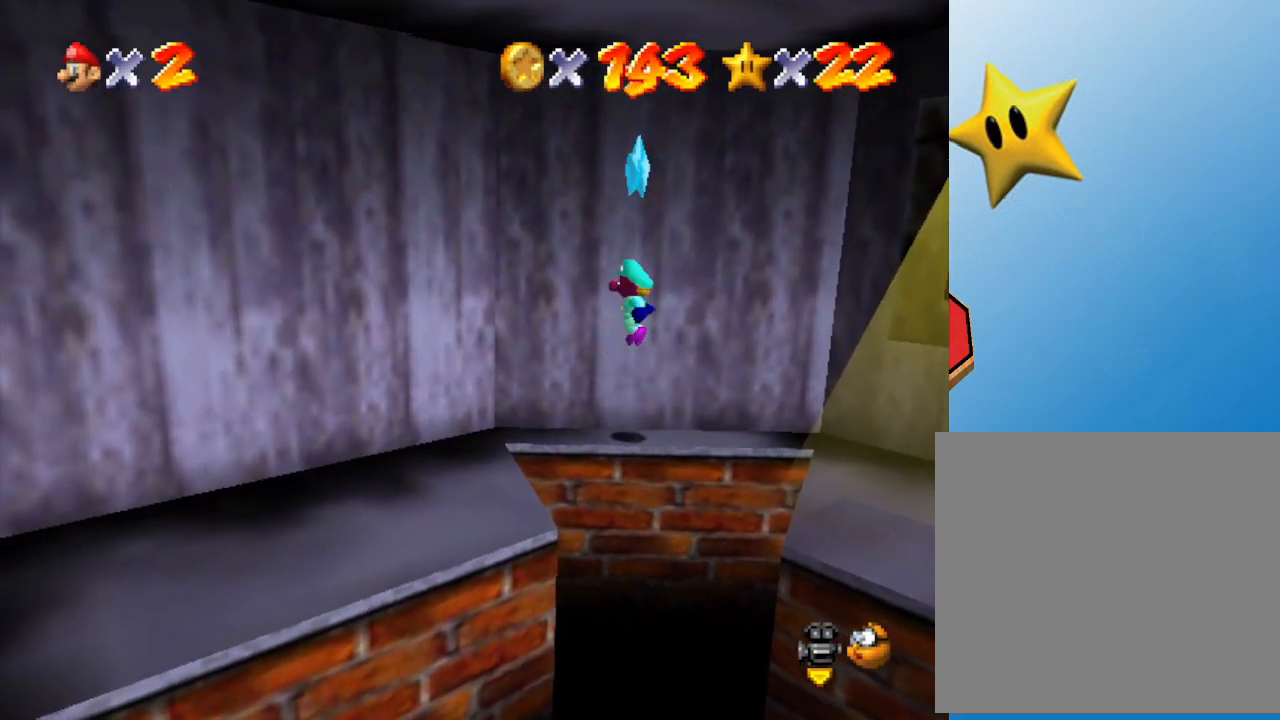
{"buttons": [], "left_stick": "center", "events": [[133, "left_stick", "up-right"], [350, "left_stick", "center"], [433, "A", "up"]]}
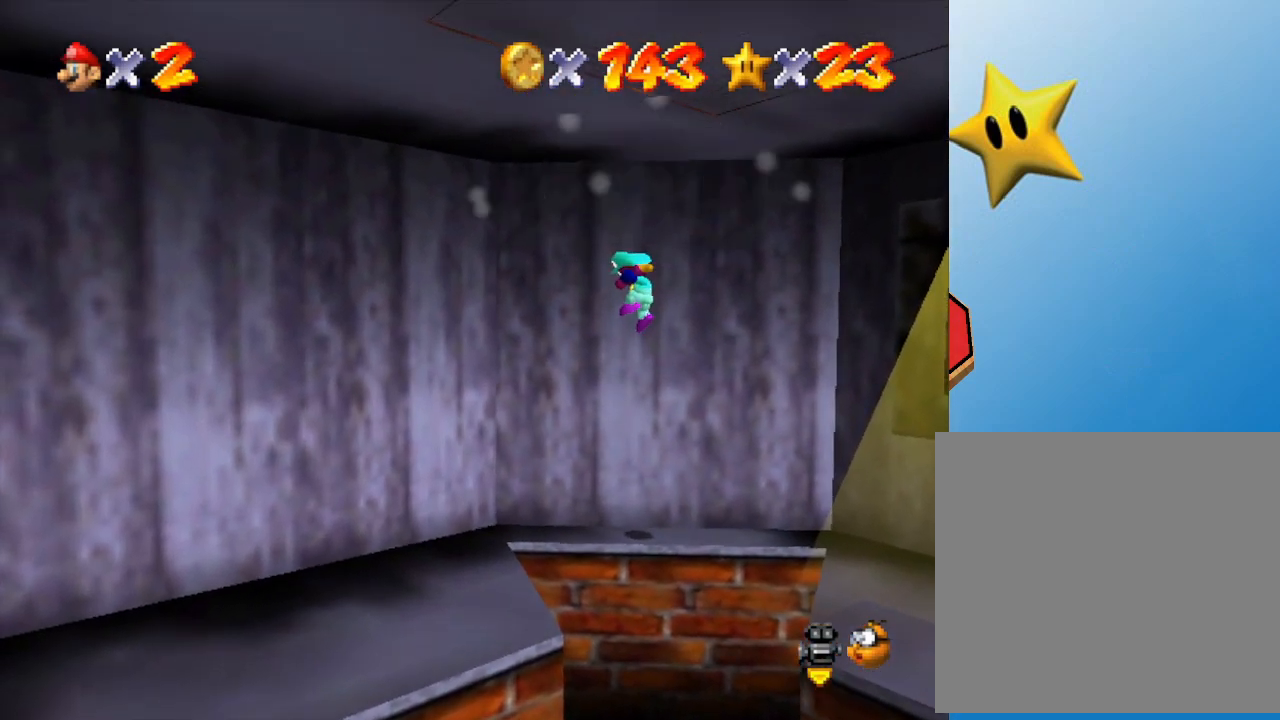
{"buttons": [], "left_stick": "center", "events": []}
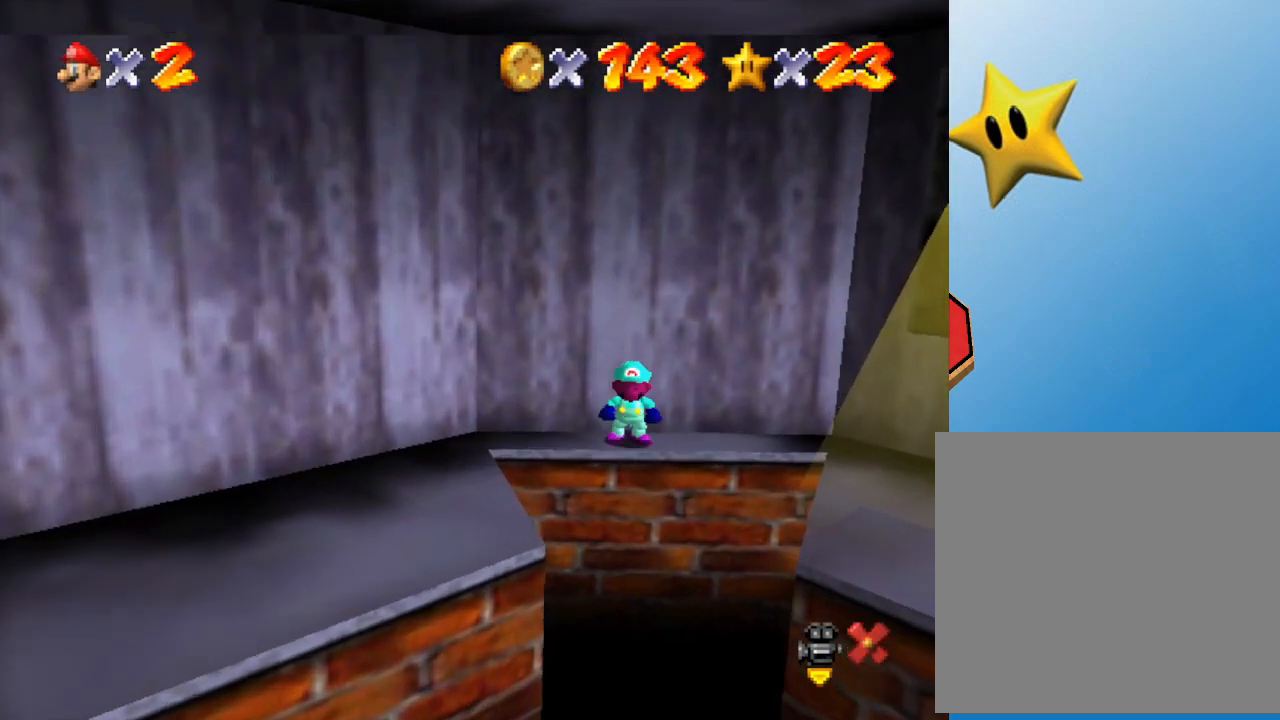
{"buttons": [], "left_stick": "center", "events": []}
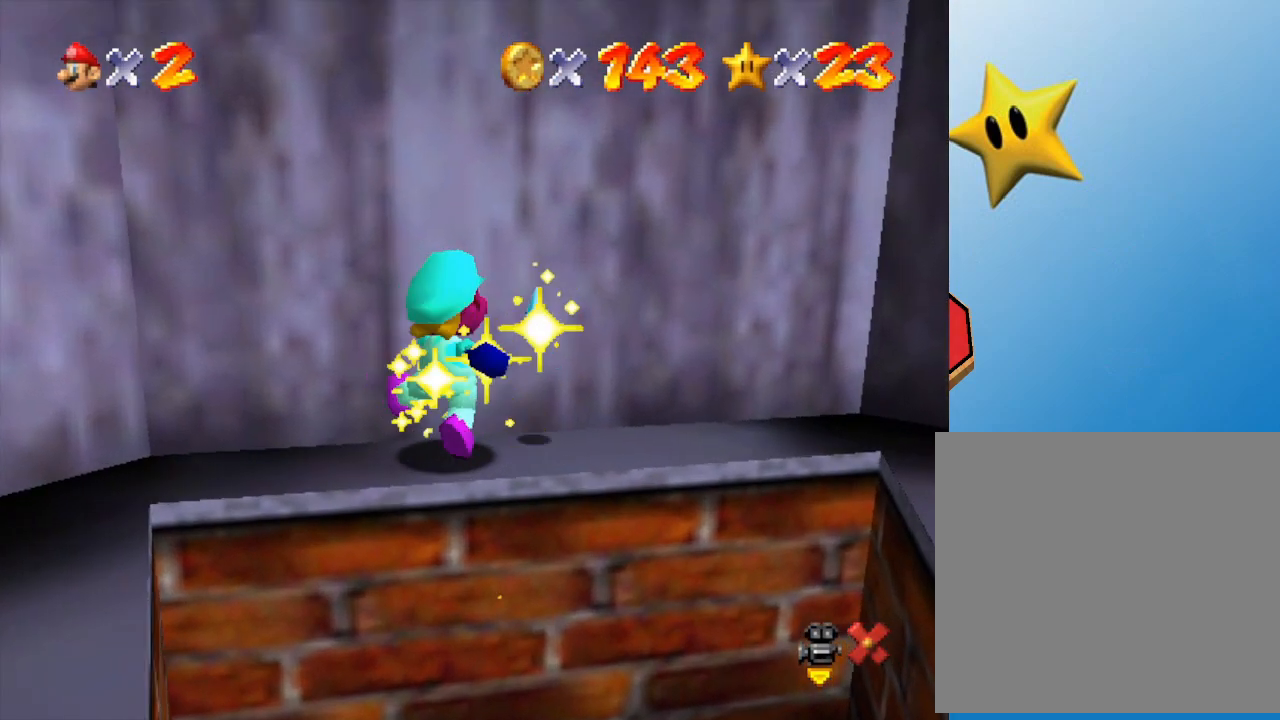
{"buttons": [], "left_stick": "center", "events": []}
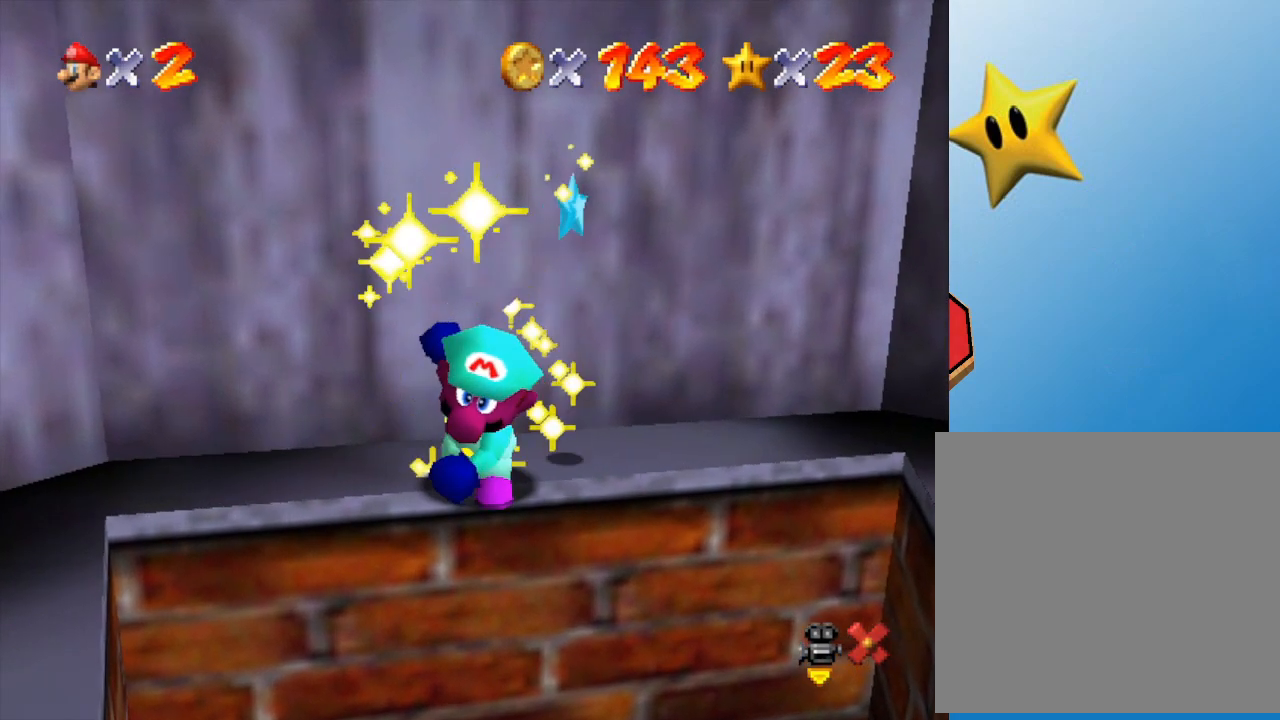
{"buttons": [], "left_stick": "center", "events": []}
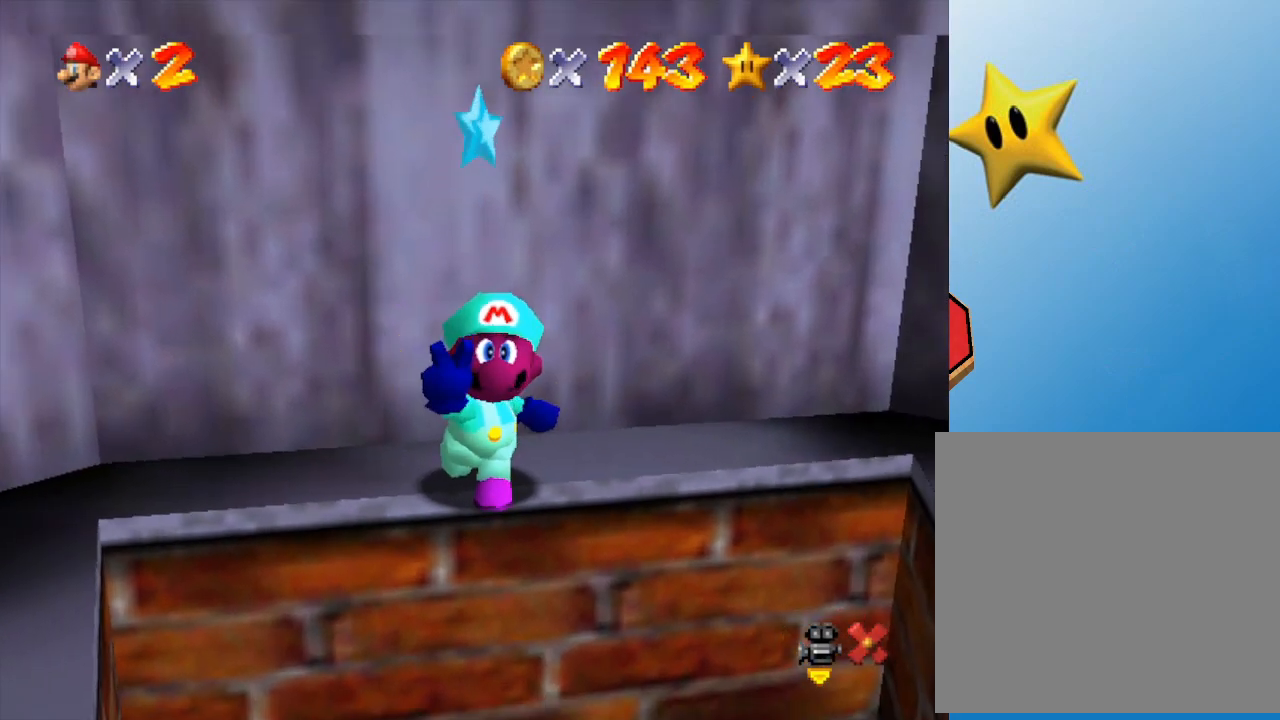
{"buttons": [], "left_stick": "center", "events": []}
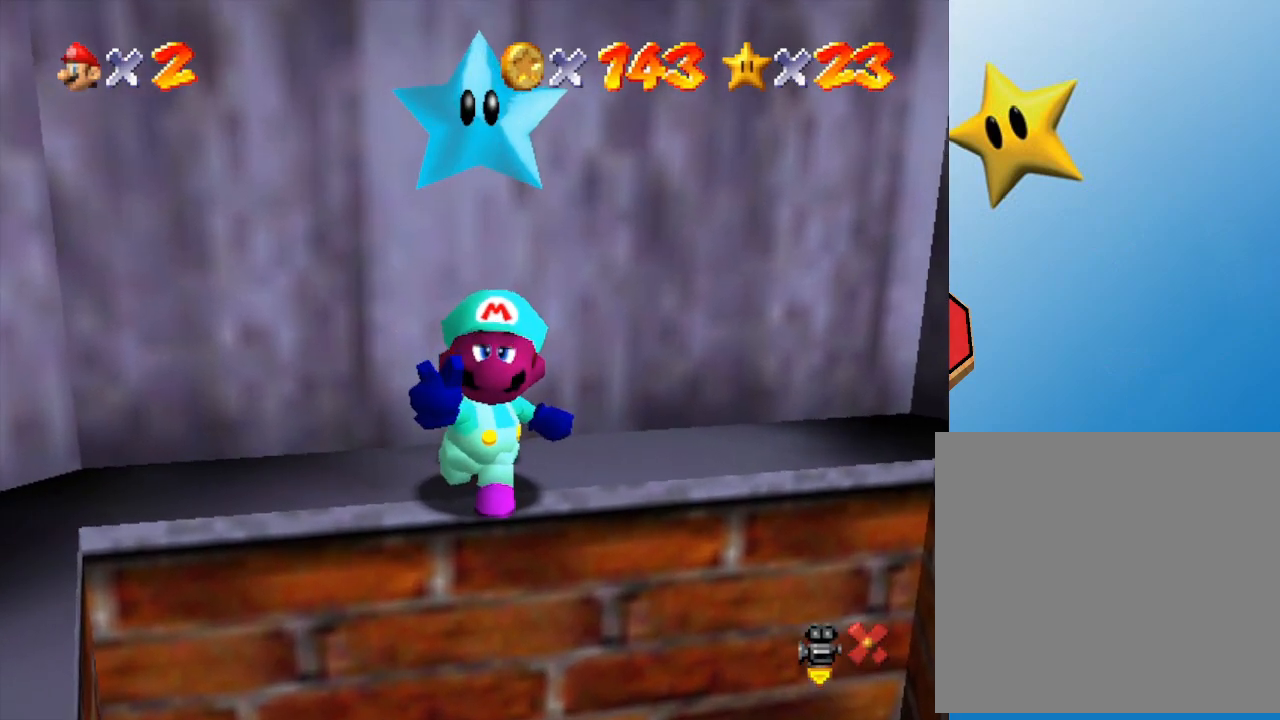
{"buttons": [], "left_stick": "center", "events": []}
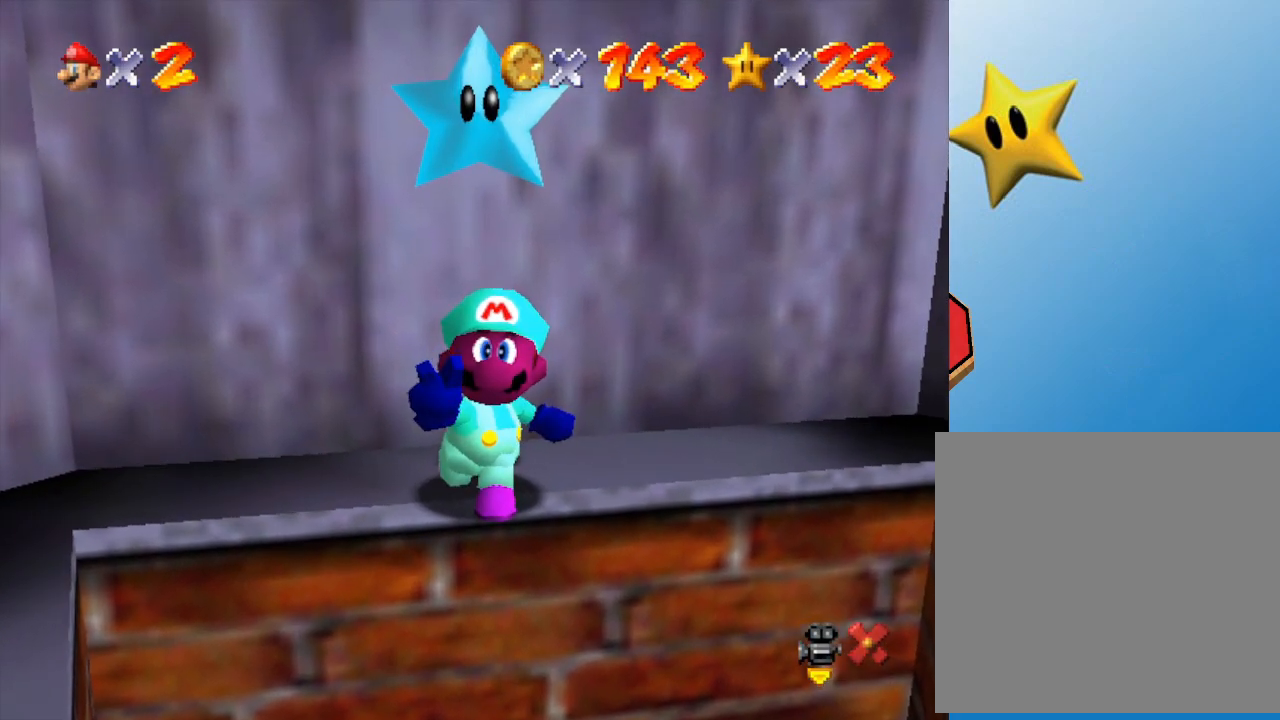
{"buttons": [], "left_stick": "center", "events": []}
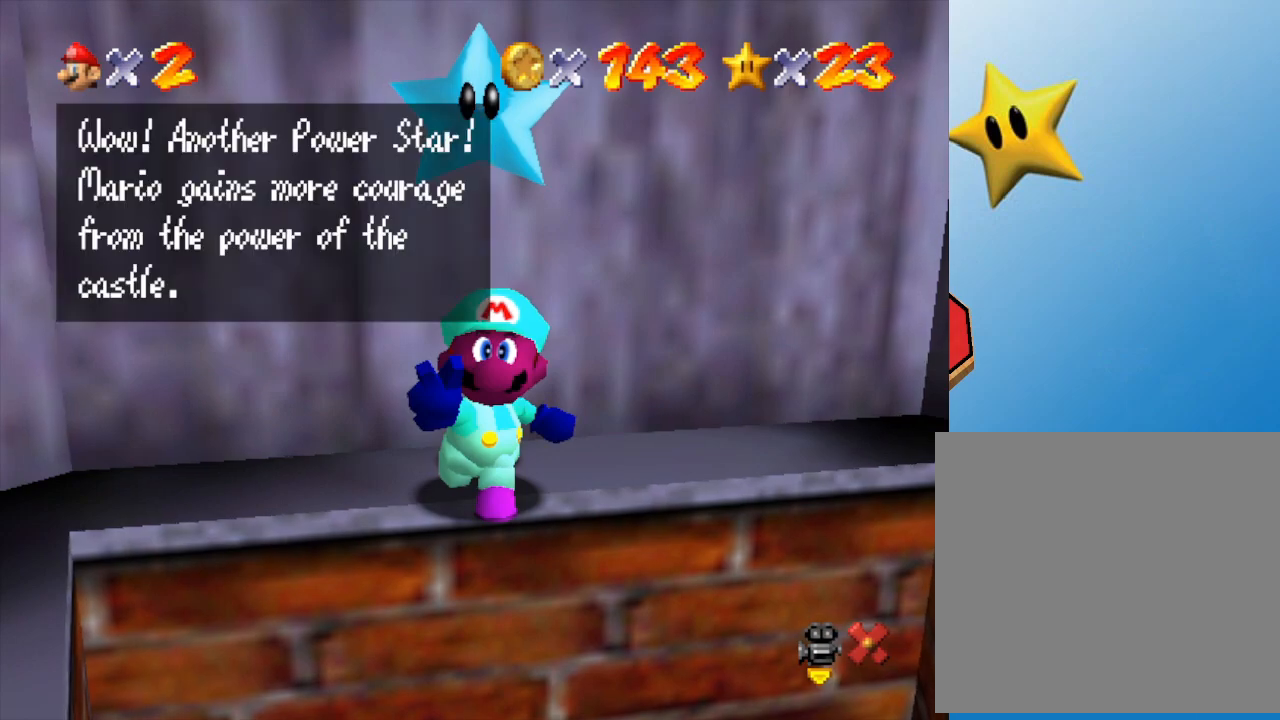
{"buttons": [], "left_stick": "center", "events": []}
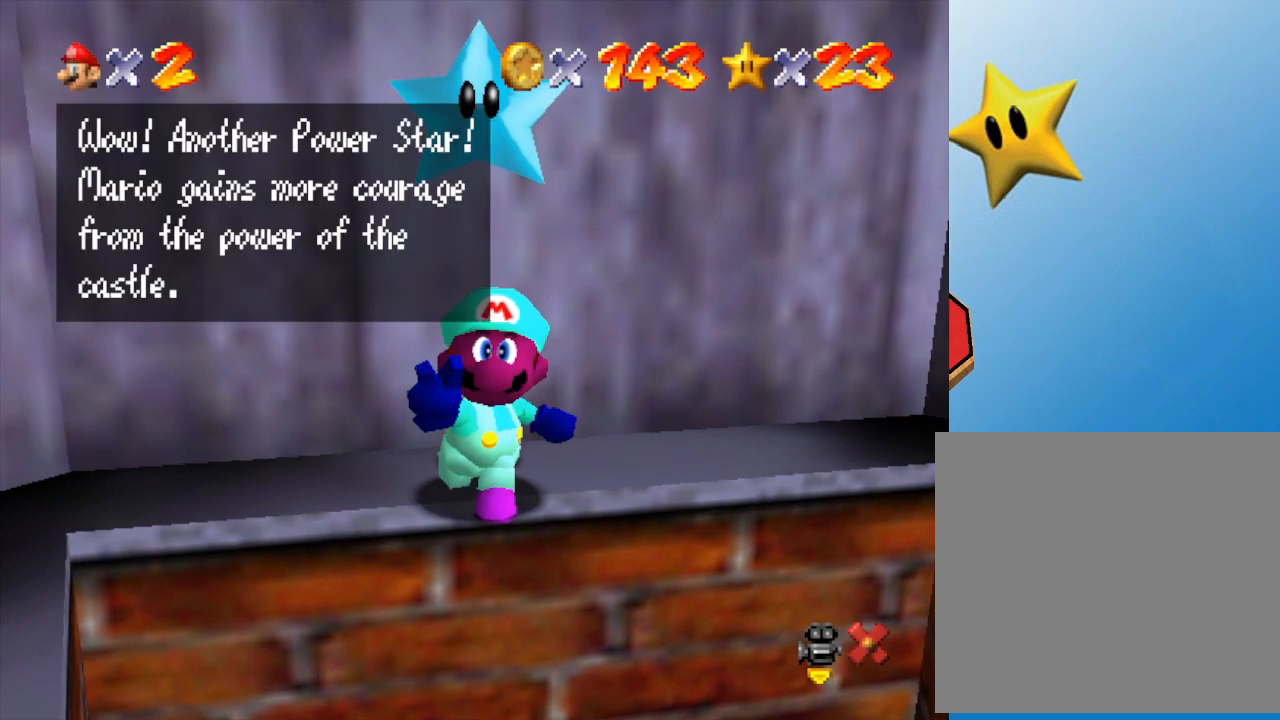
{"buttons": [], "left_stick": "center", "events": []}
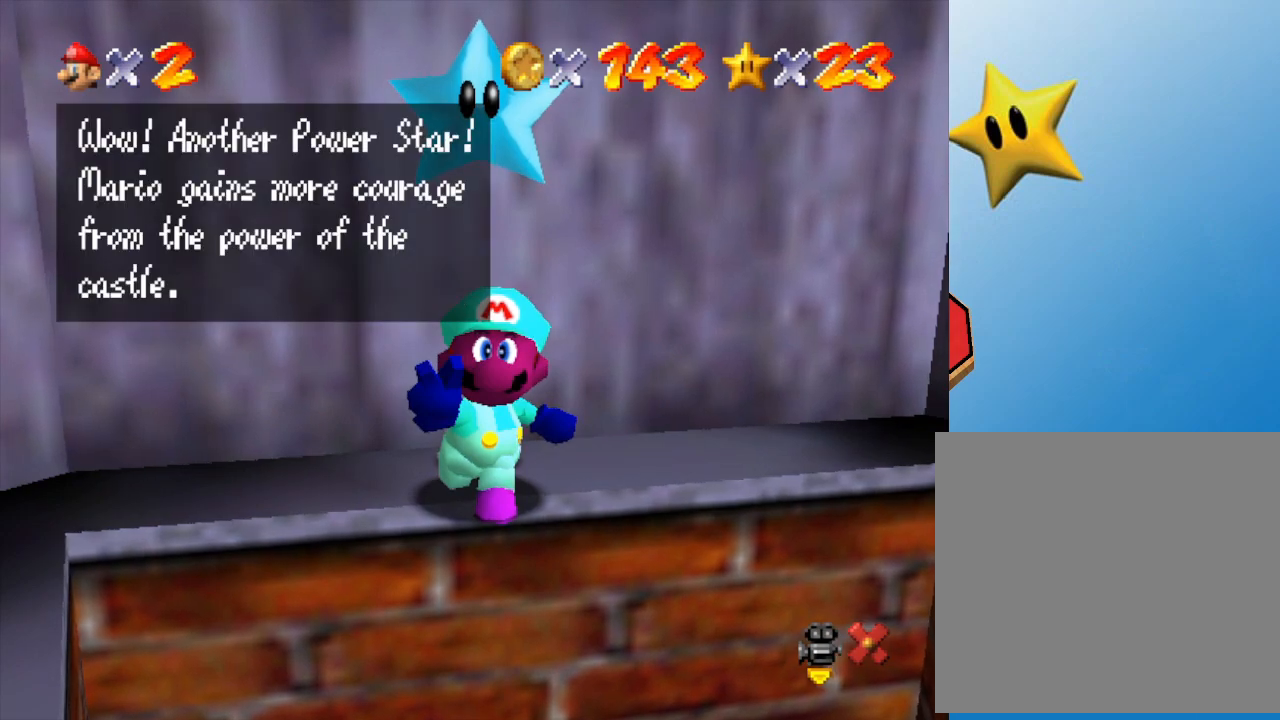
{"buttons": [], "left_stick": "center", "events": [[67, "A", "down"], [200, "A", "up"]]}
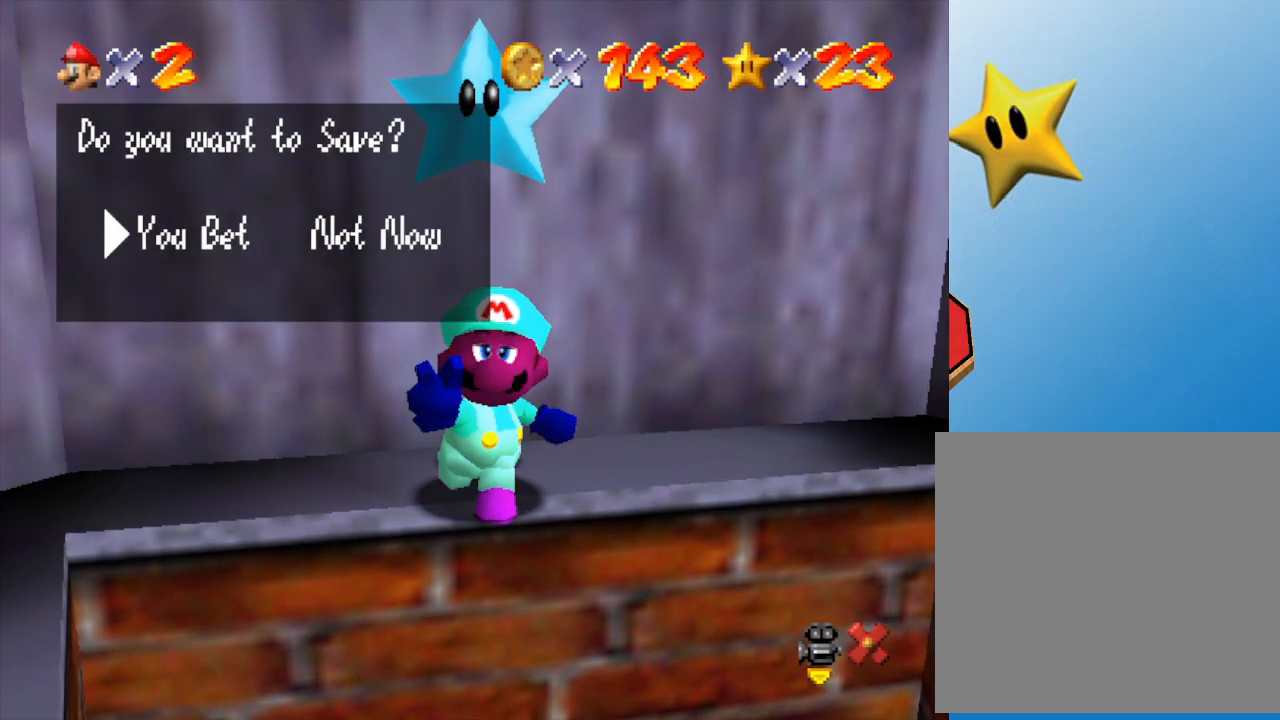
{"buttons": [], "left_stick": "center", "events": [[100, "A", "down"], [200, "A", "up"]]}
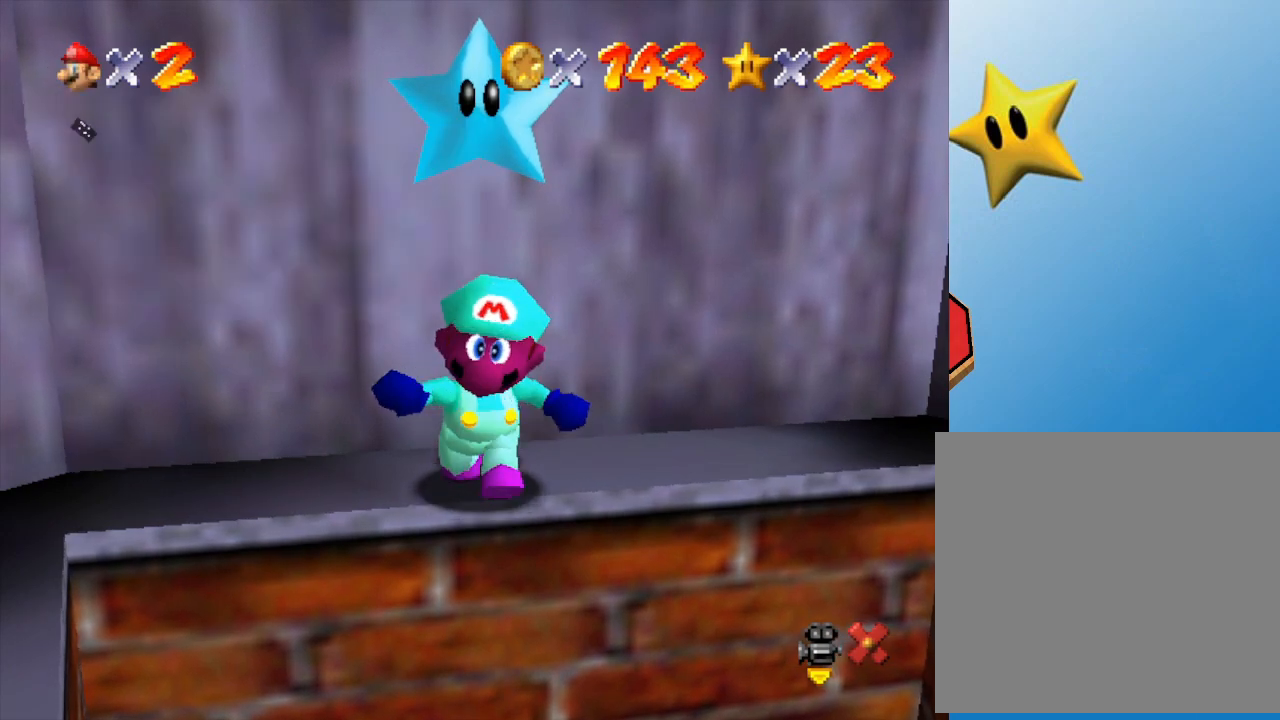
{"buttons": [], "left_stick": "center", "events": []}
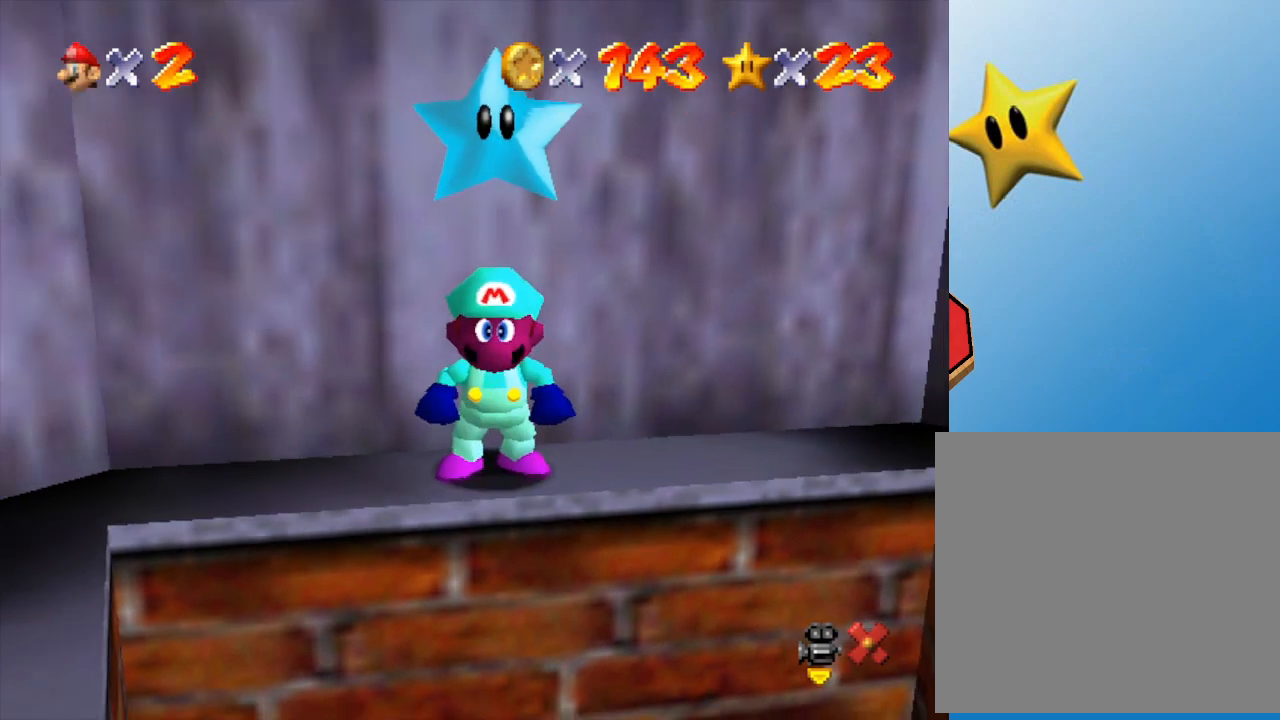
{"buttons": [], "left_stick": "center", "events": []}
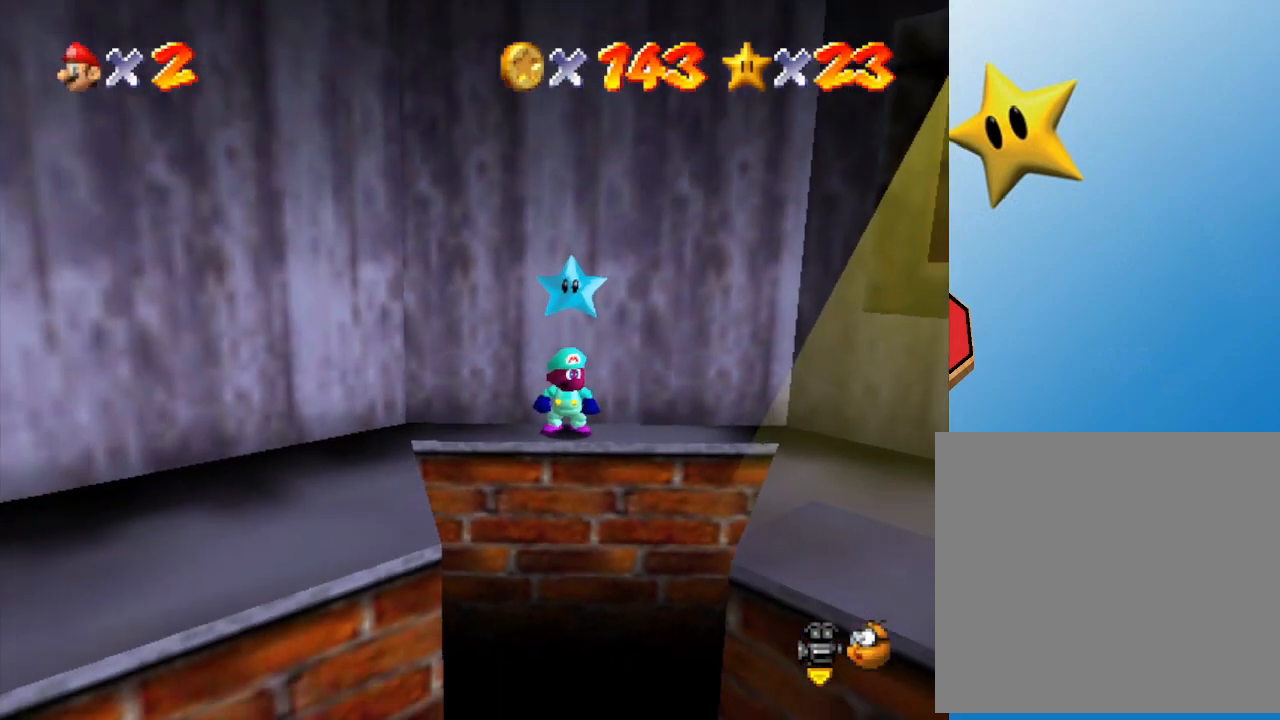
{"buttons": [], "left_stick": "center", "events": []}